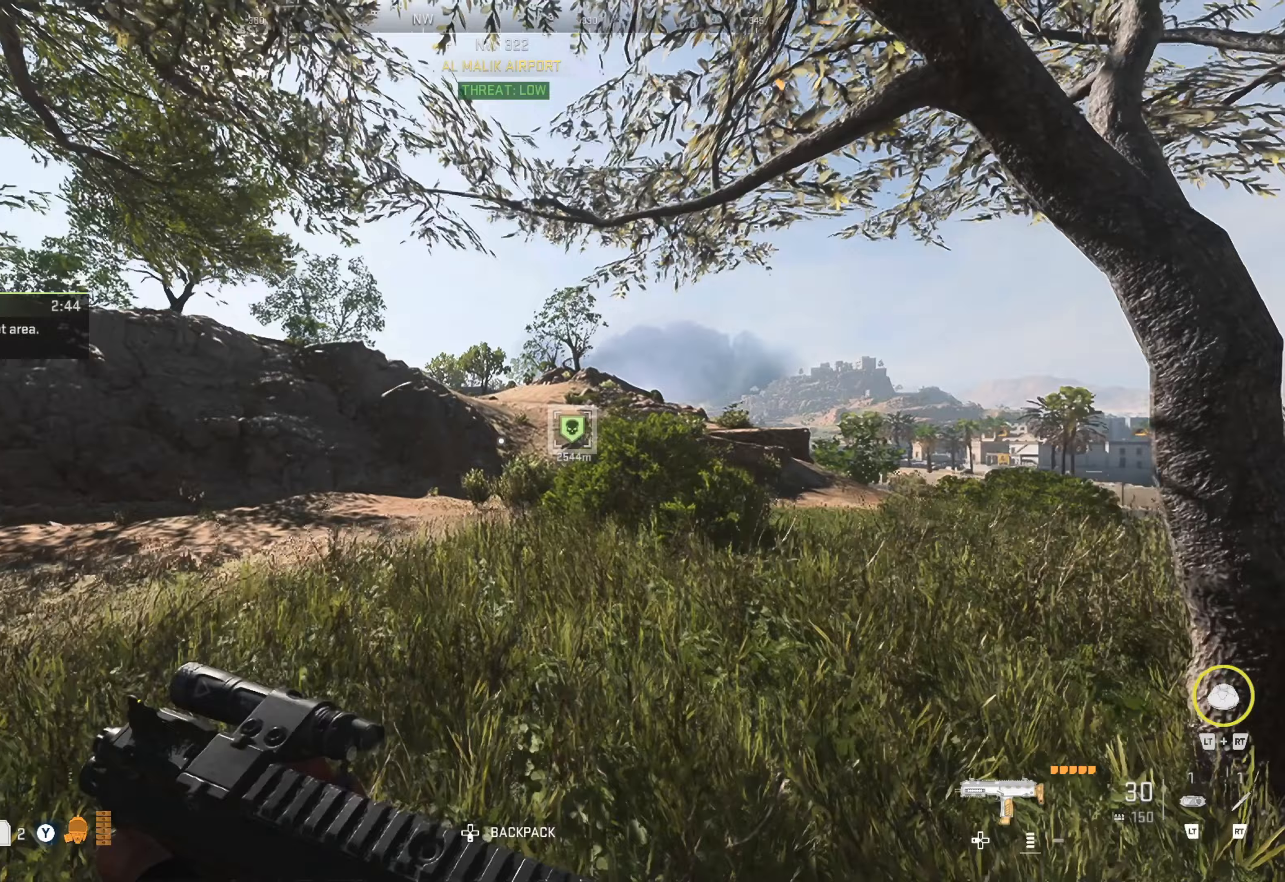
Gameplay with a controller (Xbox layout); each line is a JSON object with the inputs held at the frame after it. "events" lists button and stick changes between this image and that frame as [ms after this image, input, new state], when the widget could be followed in between.
{"buttons": [], "left_stick": "up", "right_stick": "center", "events": [[433, "Y", "down"], [517, "Y", "up"]]}
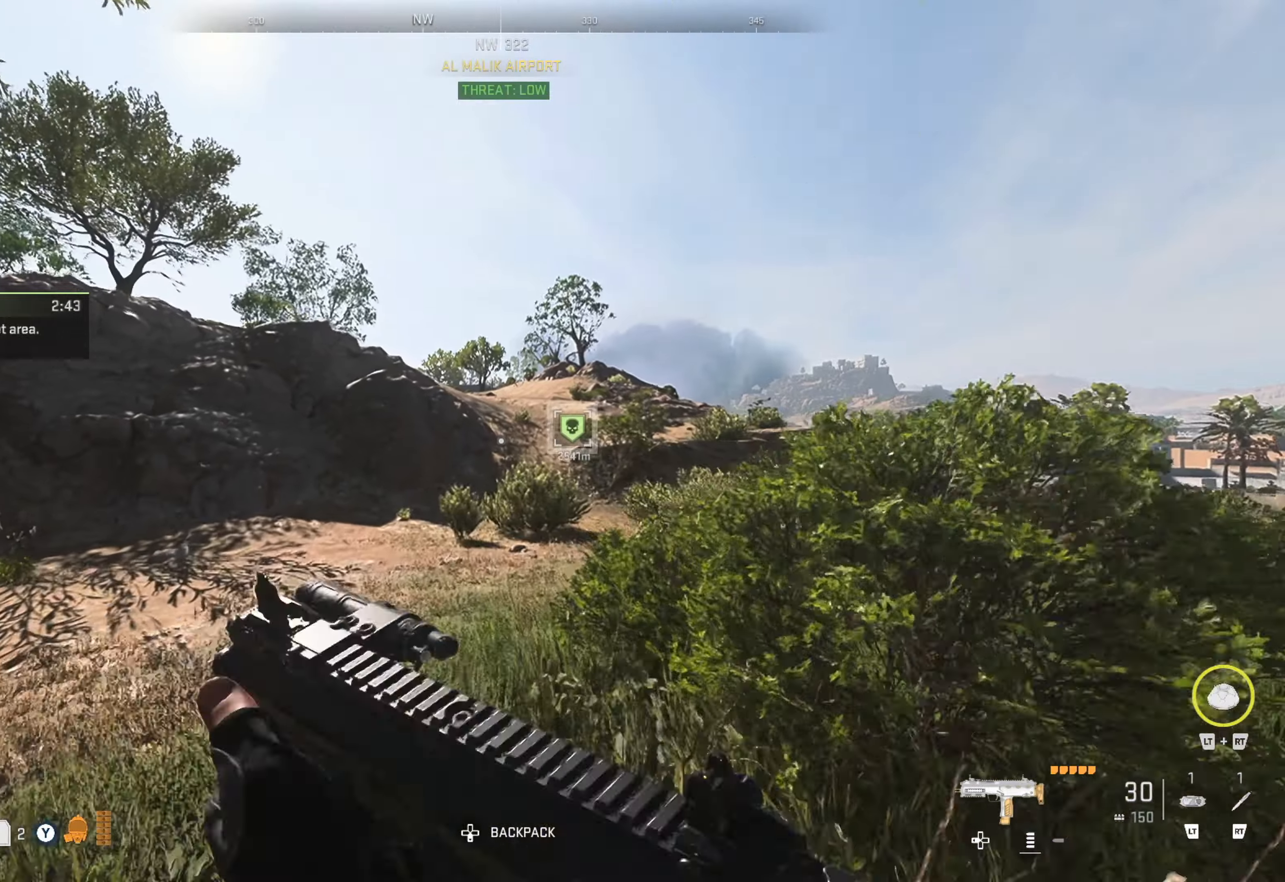
{"buttons": [], "left_stick": "up", "right_stick": "center", "events": []}
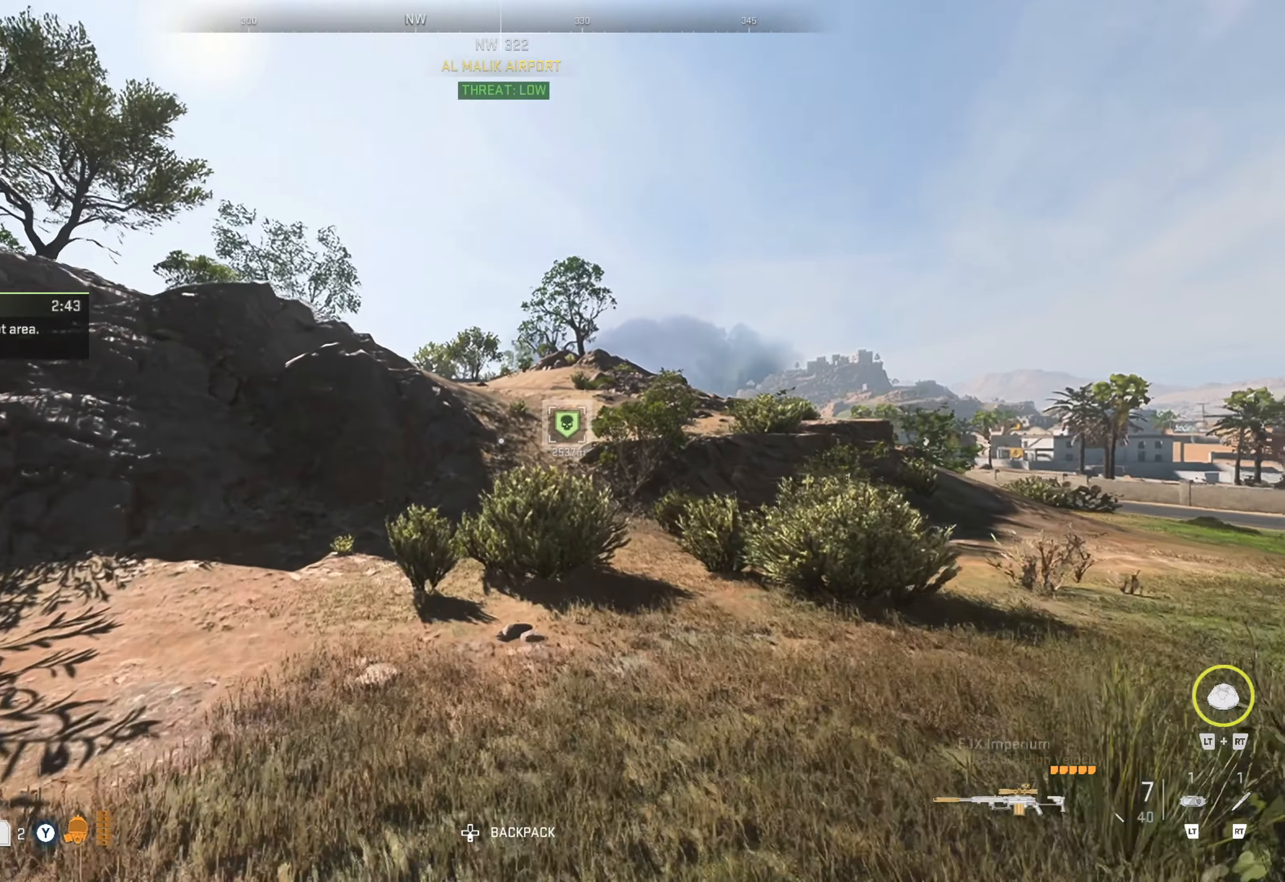
{"buttons": [], "left_stick": "up", "right_stick": "center", "events": []}
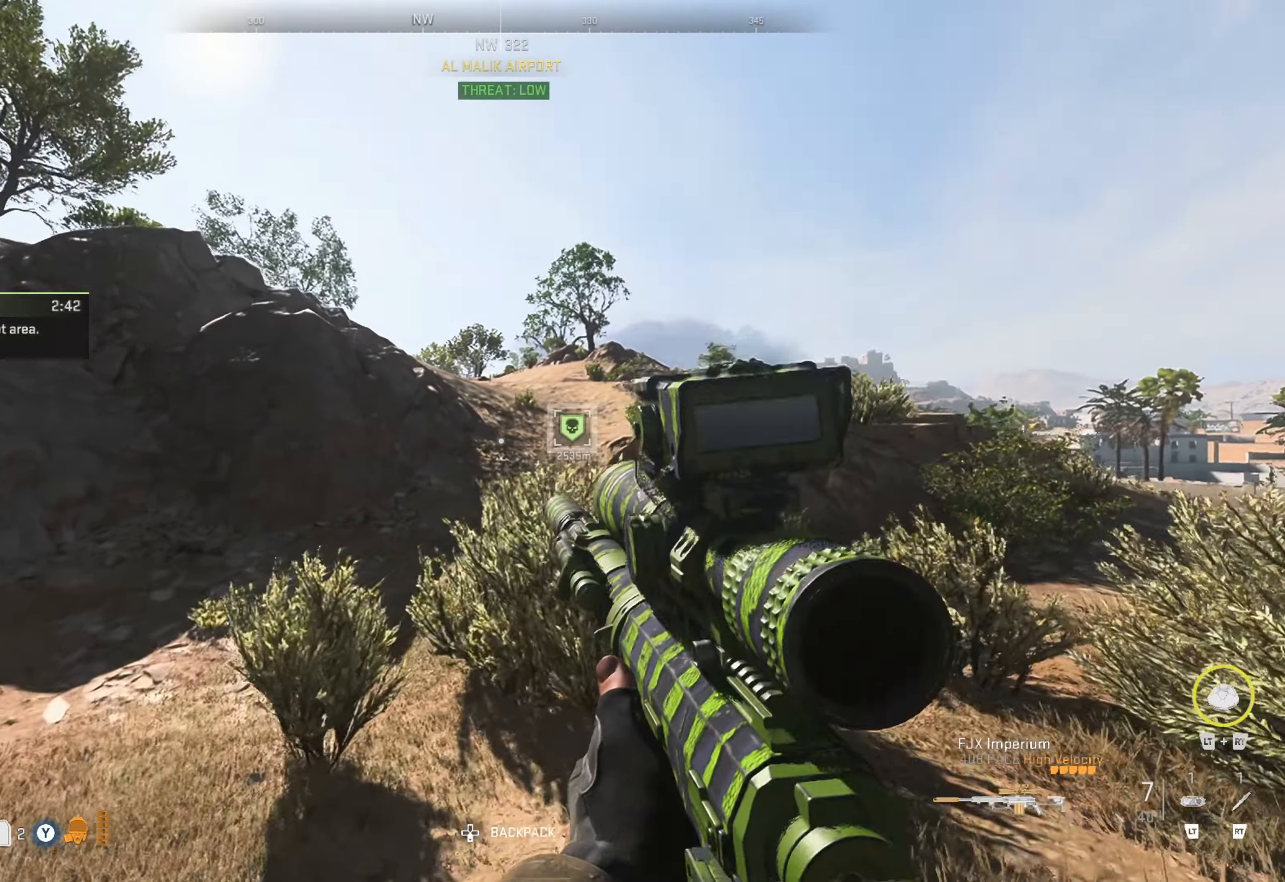
{"buttons": [], "left_stick": "up", "right_stick": "center", "events": [[150, "Y", "down"], [250, "Y", "up"]]}
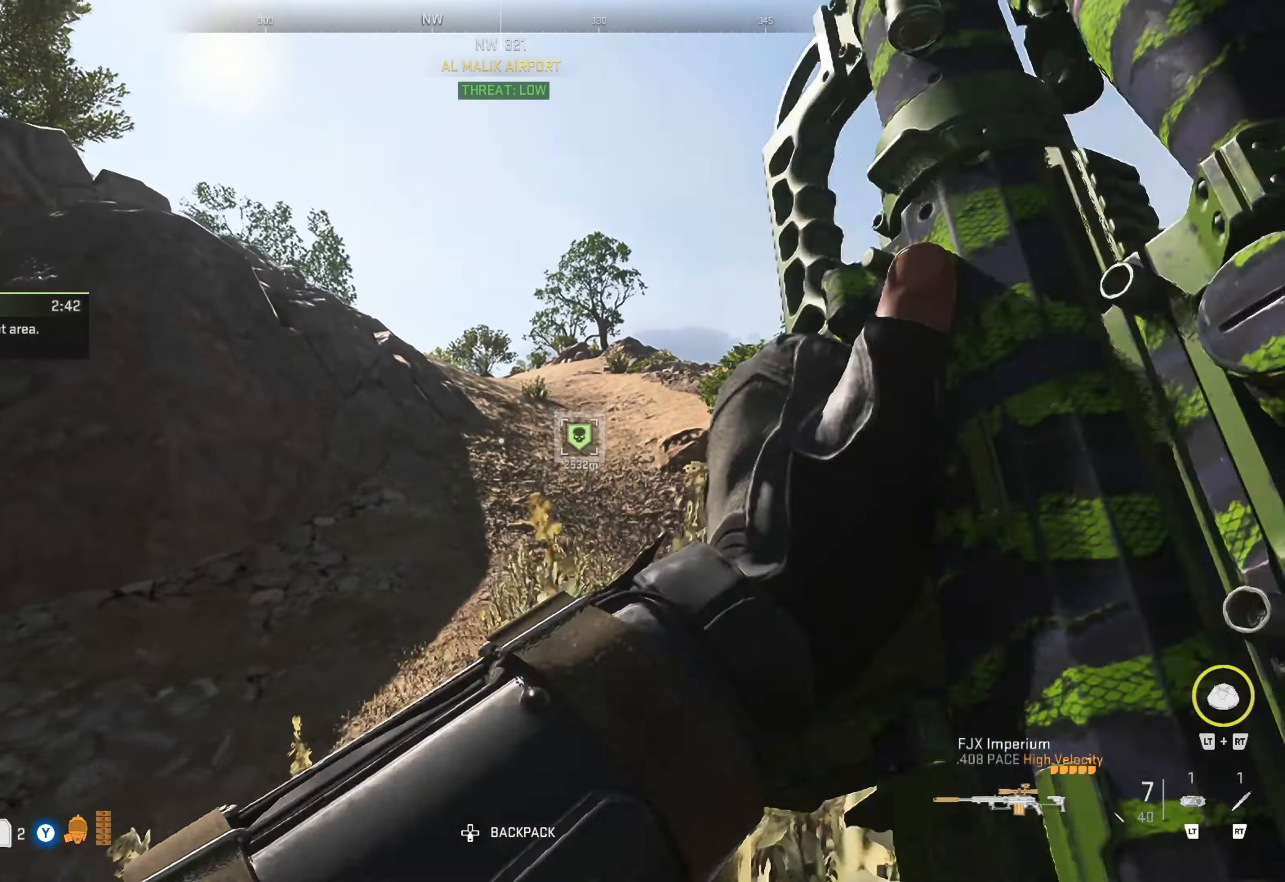
{"buttons": [], "left_stick": "up", "right_stick": "center", "events": []}
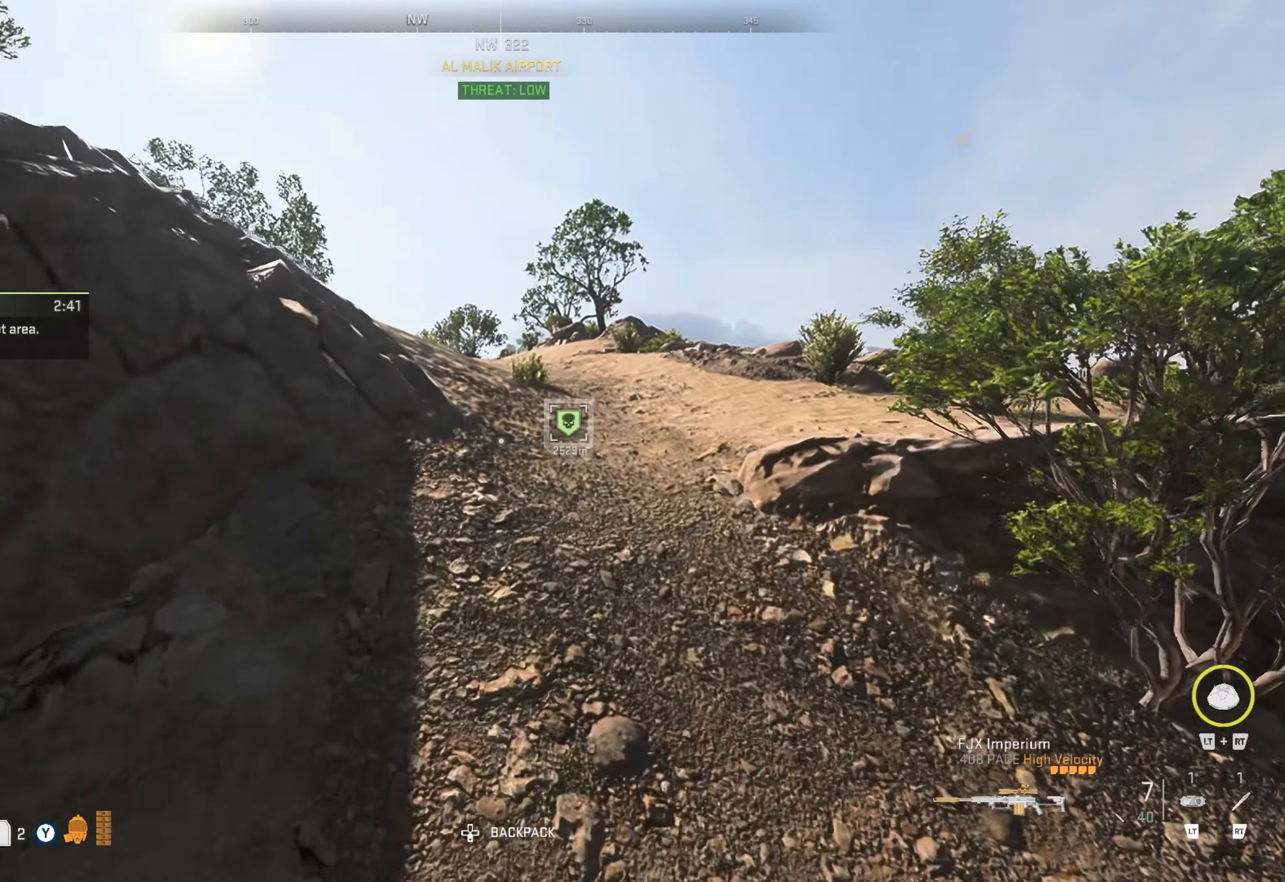
{"buttons": [], "left_stick": "up", "right_stick": "center", "events": [[67, "L3", "down"], [184, "L3", "up"], [250, "L3", "down"], [367, "L3", "up"]]}
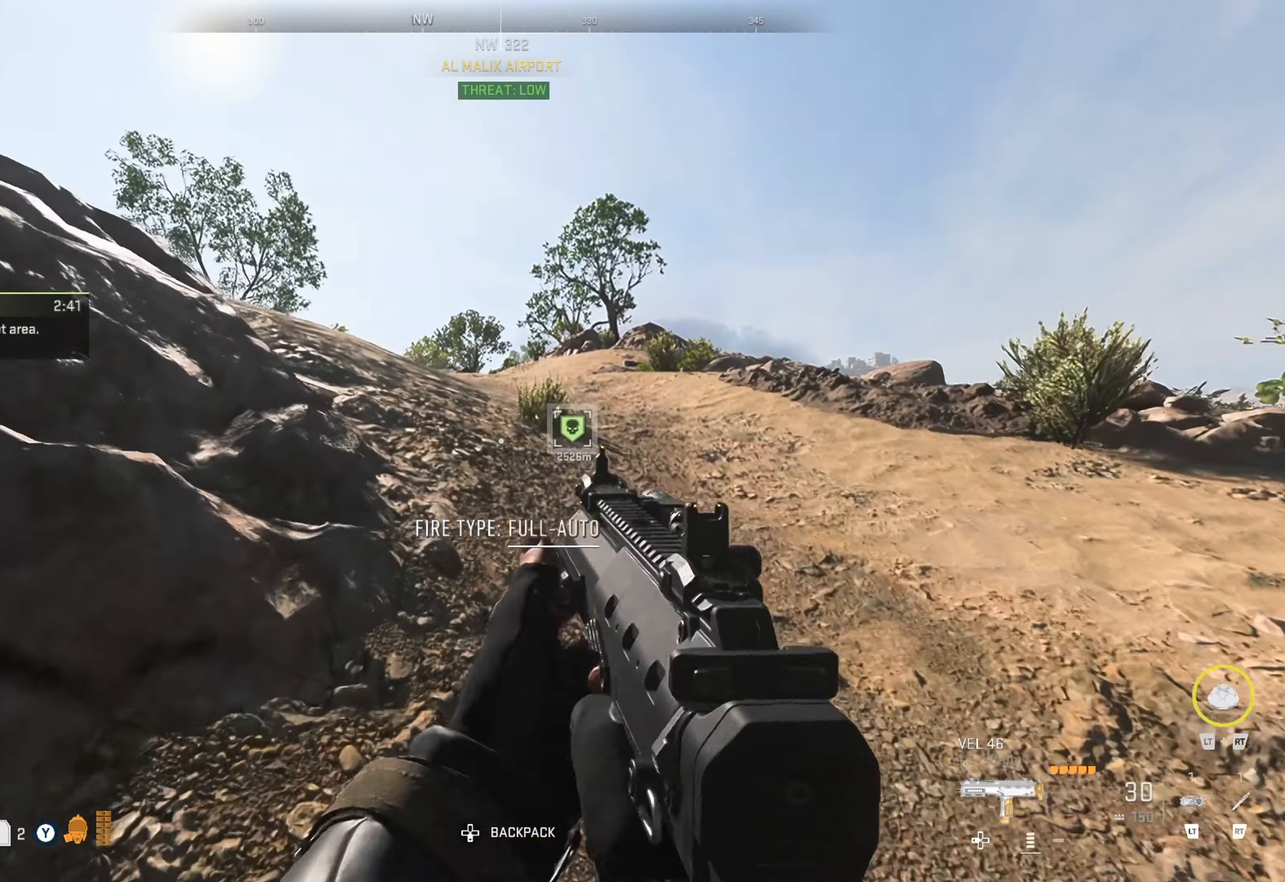
{"buttons": [], "left_stick": "up", "right_stick": "center", "events": []}
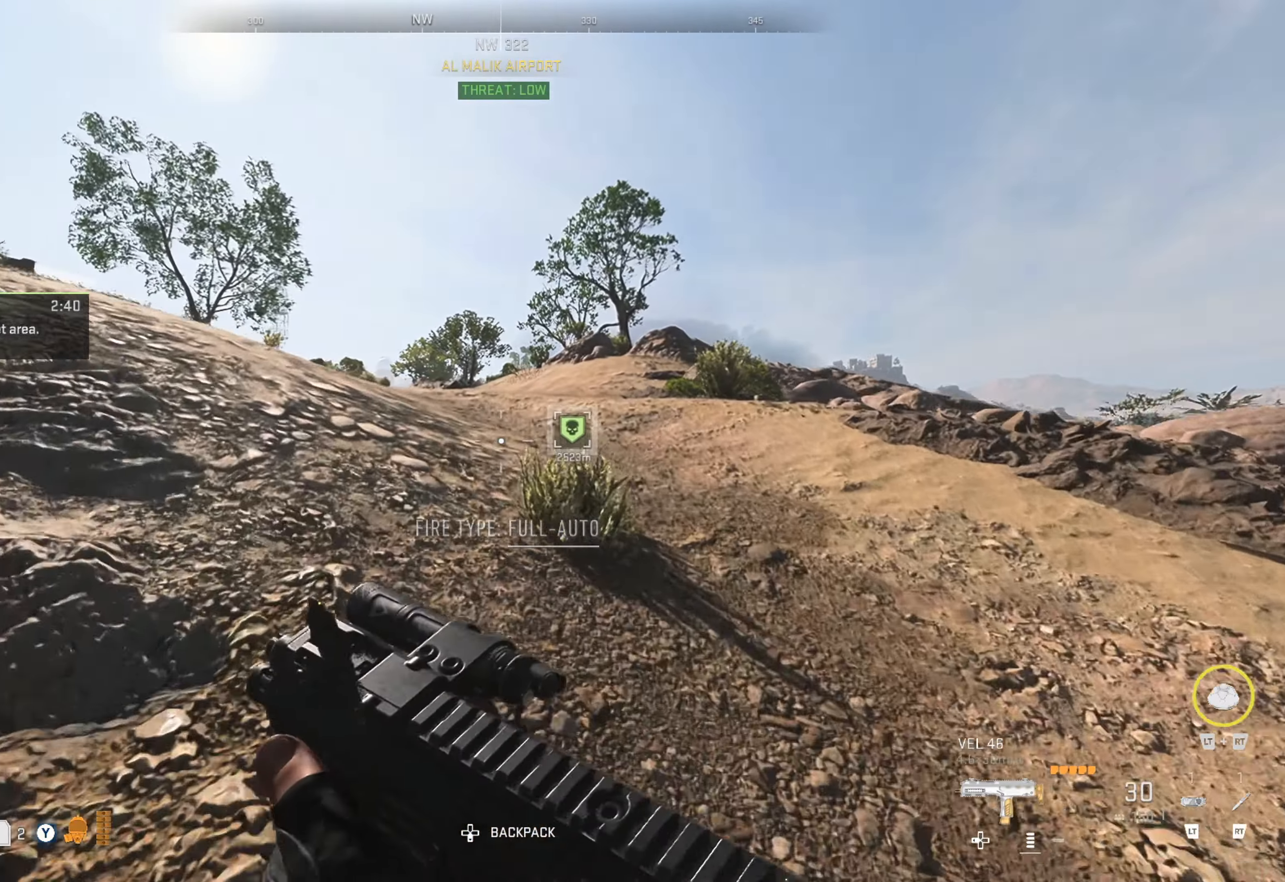
{"buttons": [], "left_stick": "up", "right_stick": "center", "events": []}
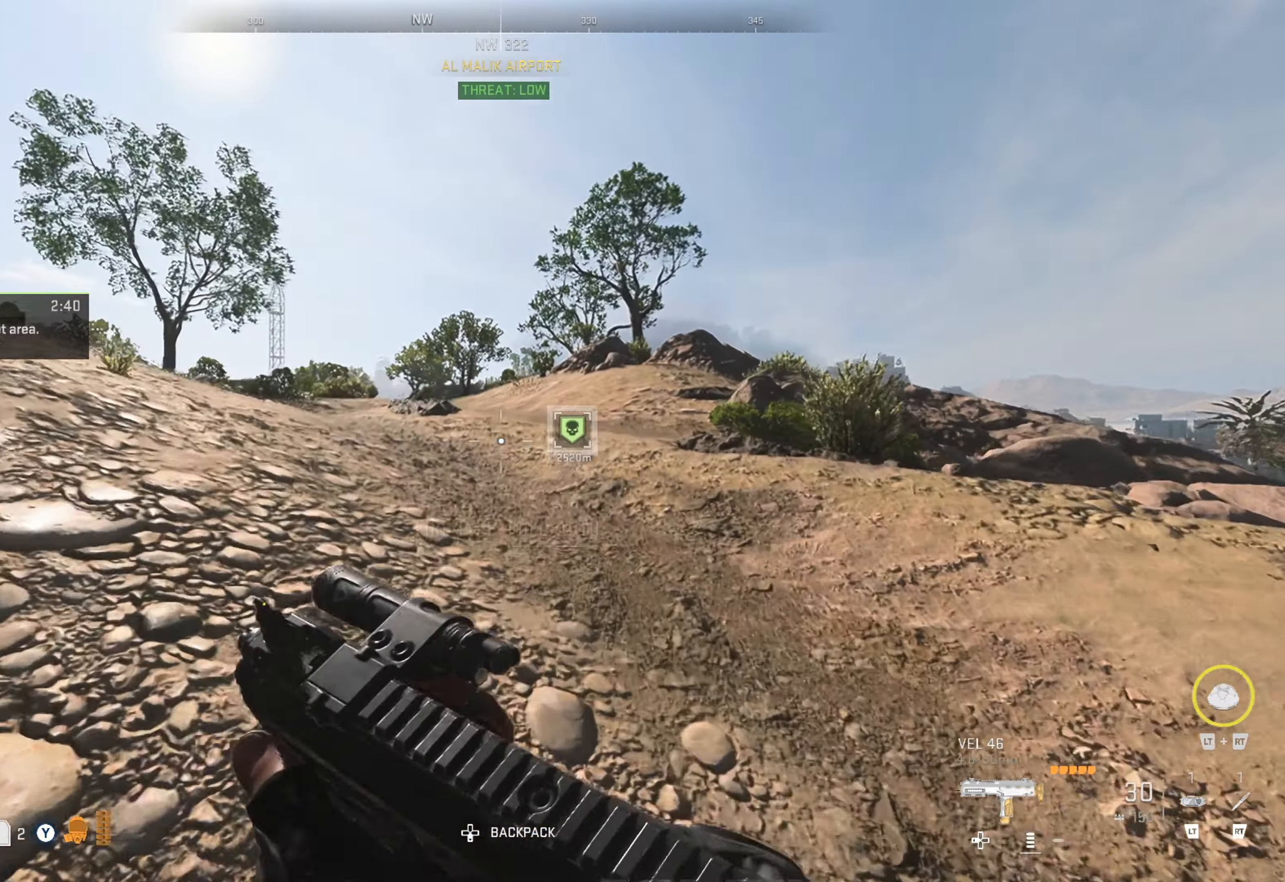
{"buttons": [], "left_stick": "up", "right_stick": "center", "events": []}
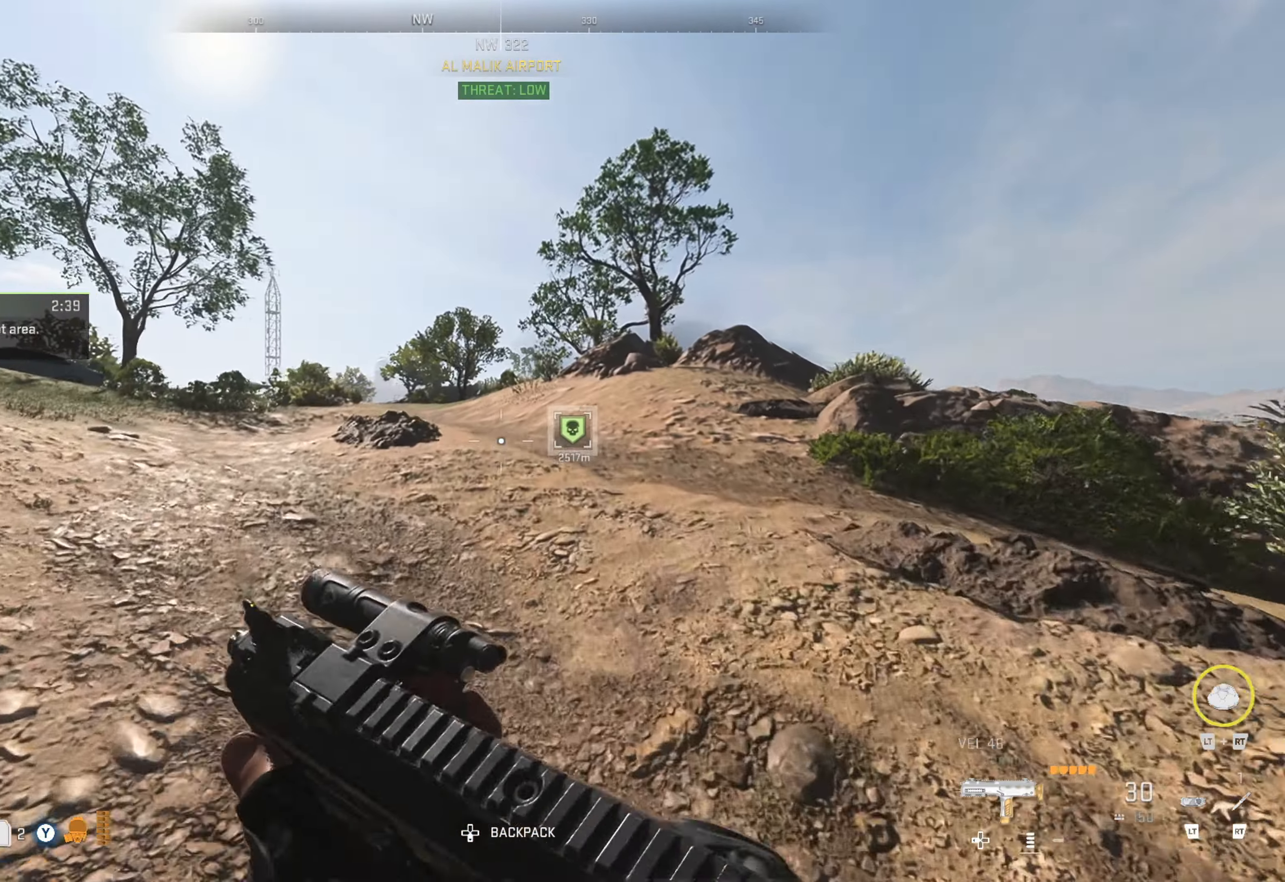
{"buttons": [], "left_stick": "up", "right_stick": "center", "events": []}
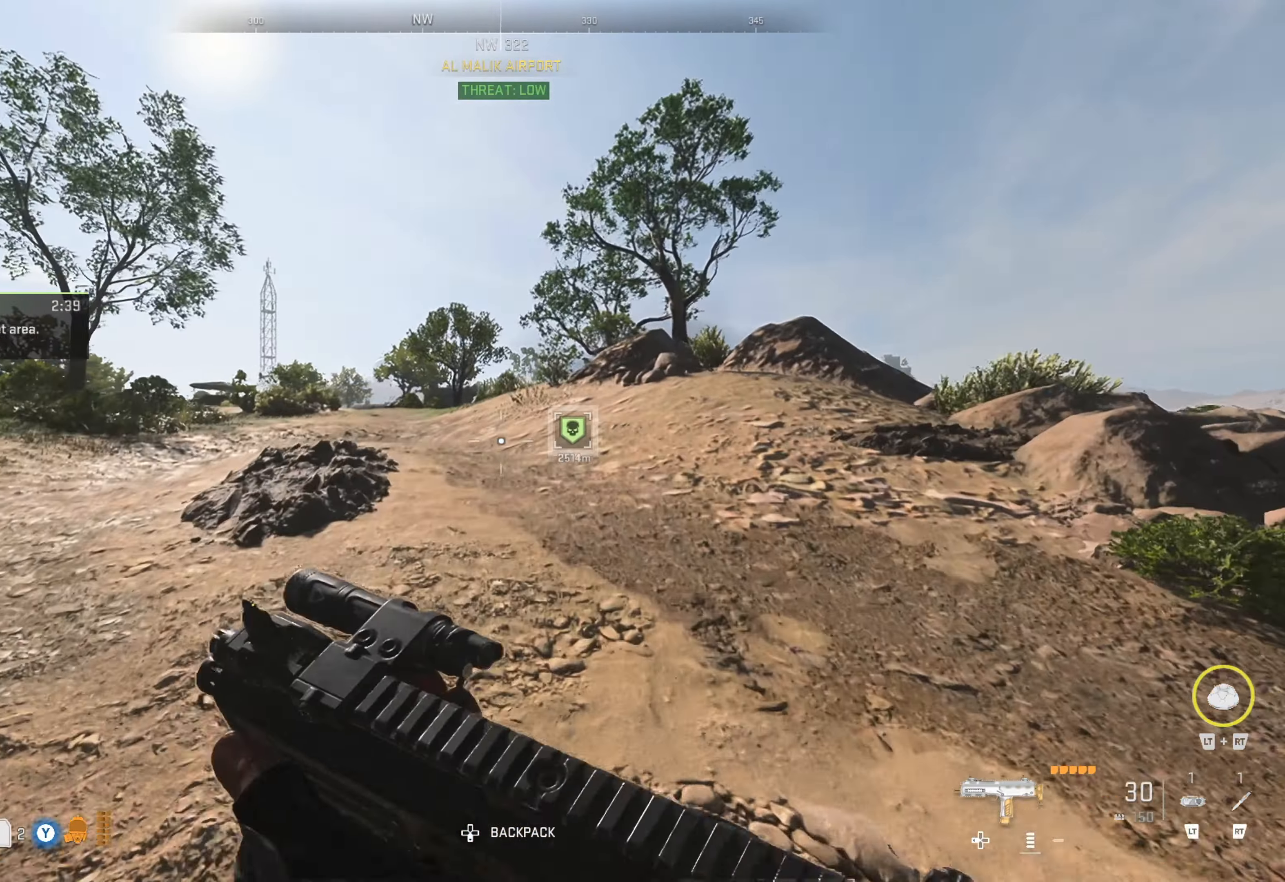
{"buttons": [], "left_stick": "up", "right_stick": "center", "events": []}
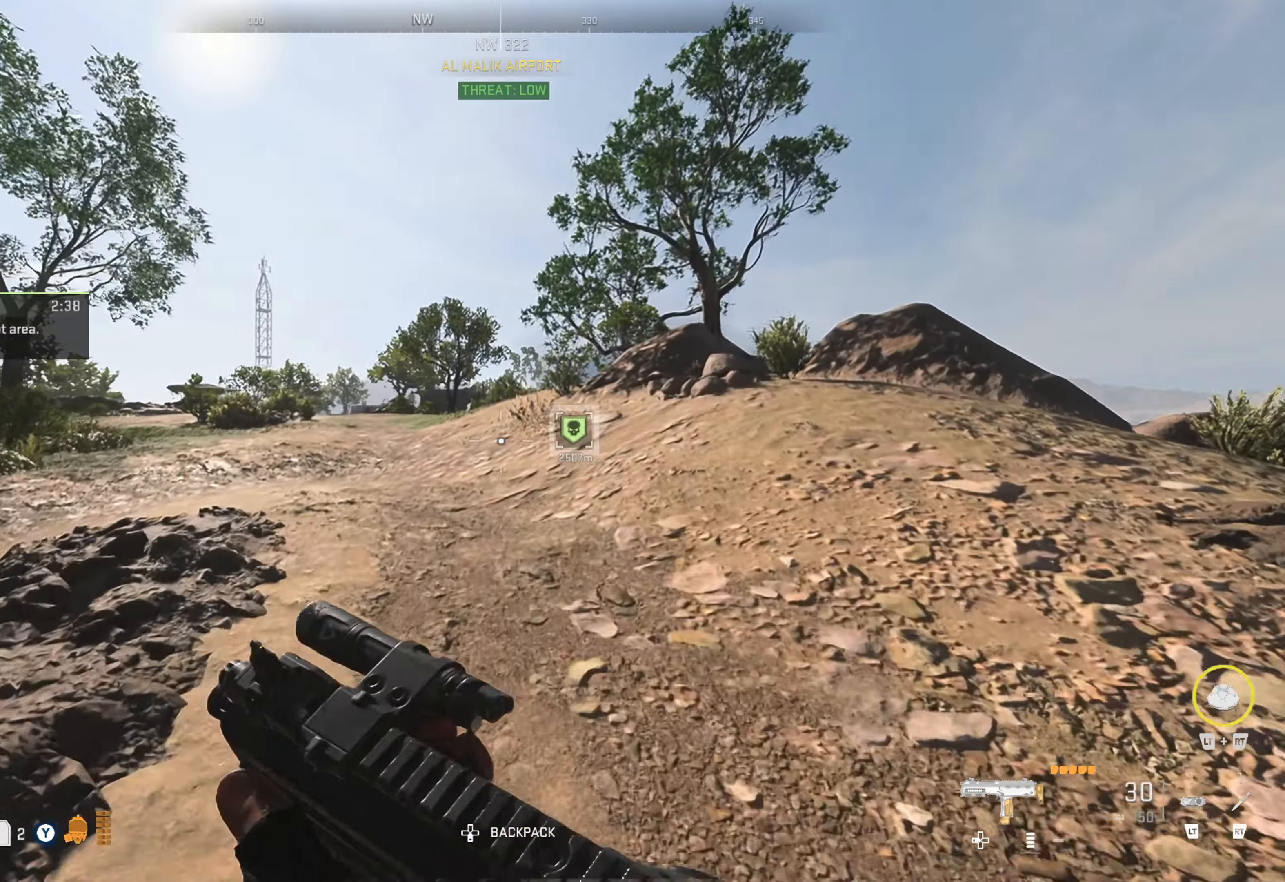
{"buttons": [], "left_stick": "up", "right_stick": "center", "events": []}
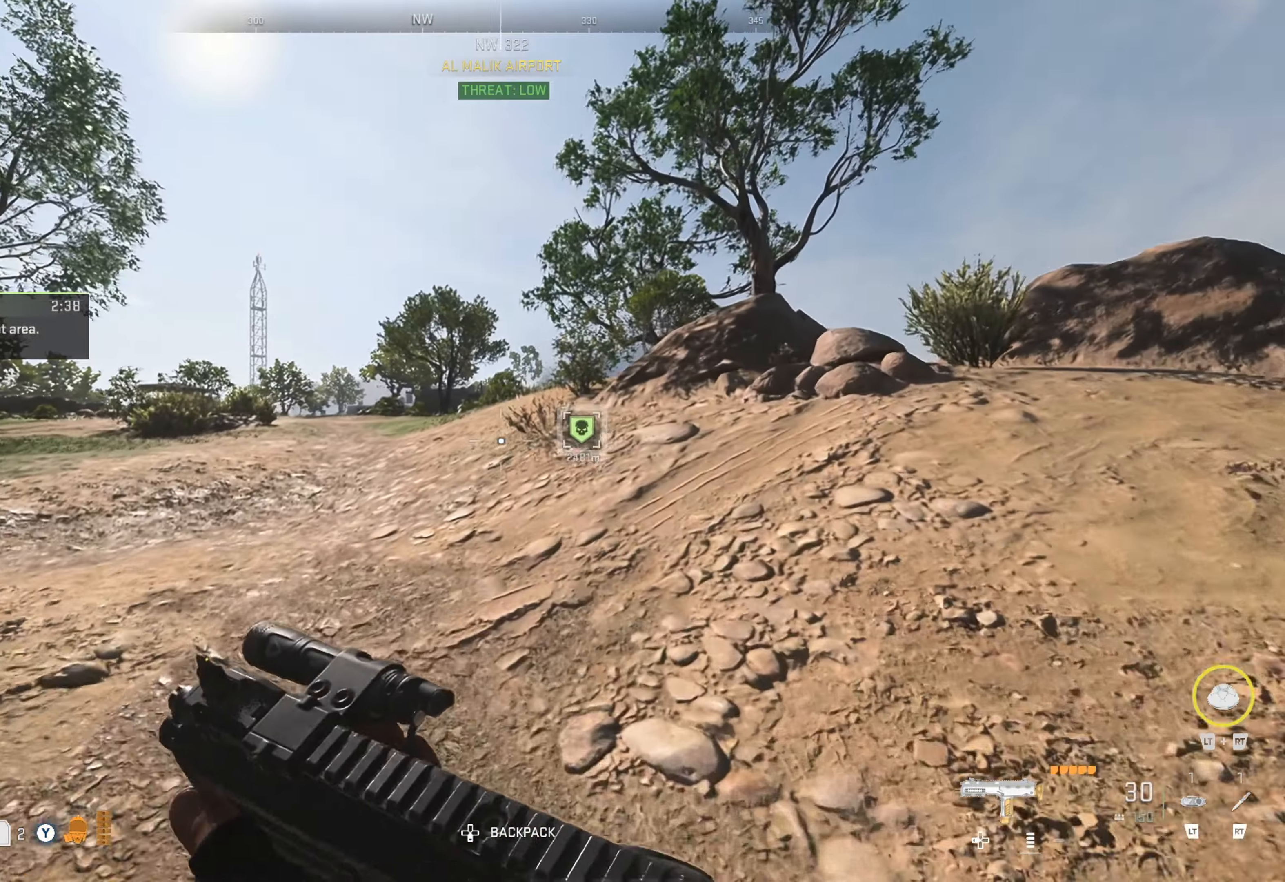
{"buttons": [], "left_stick": "up", "right_stick": "center", "events": []}
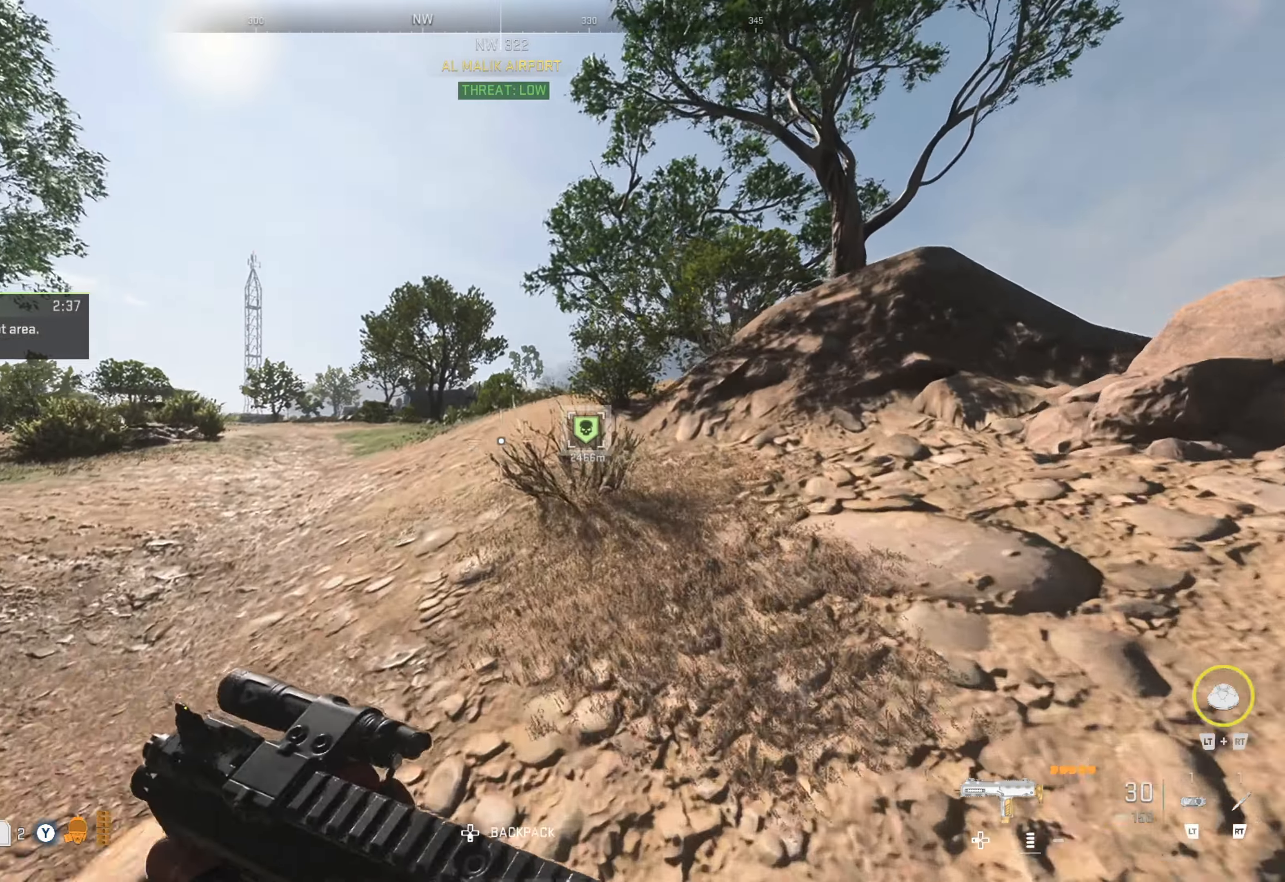
{"buttons": [], "left_stick": "up", "right_stick": "center", "events": []}
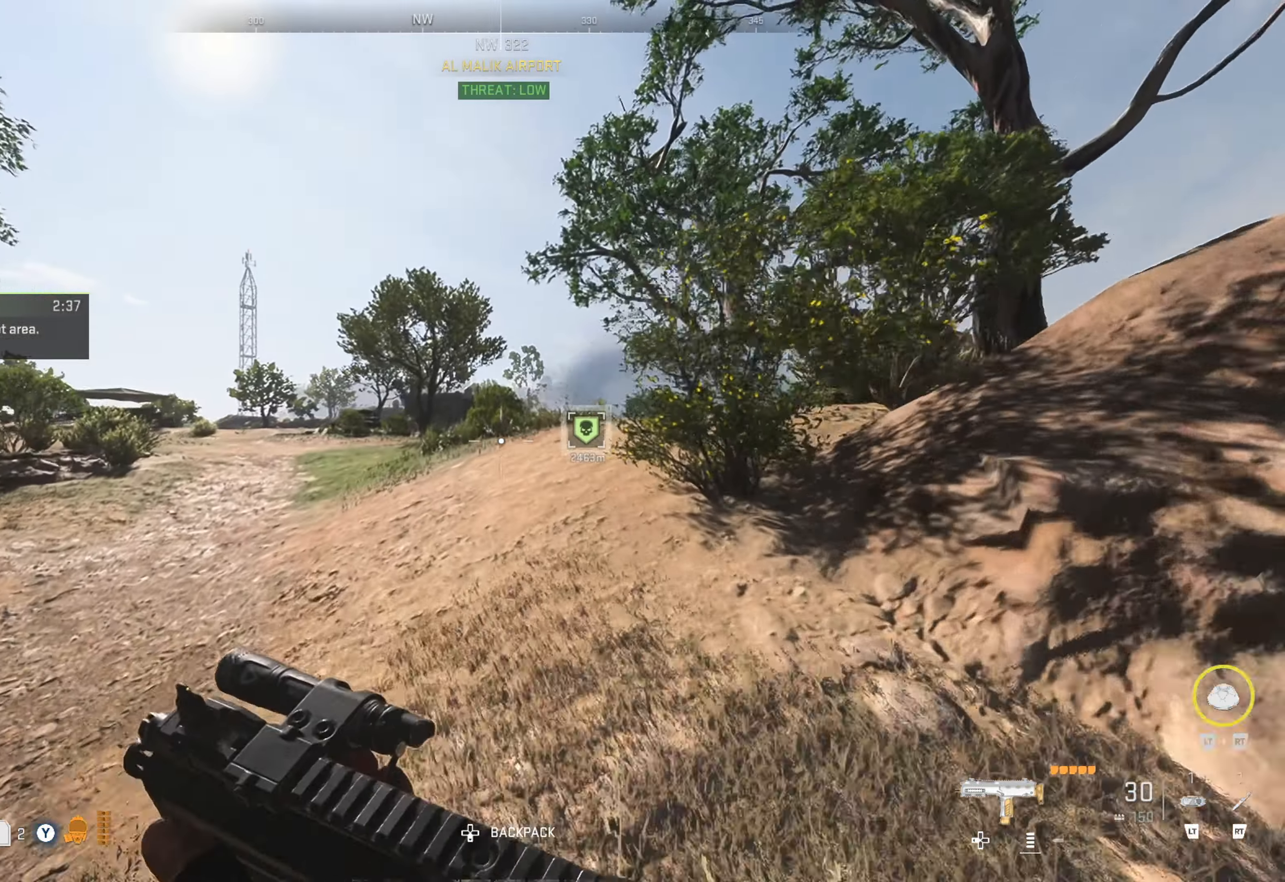
{"buttons": [], "left_stick": "up", "right_stick": "center", "events": []}
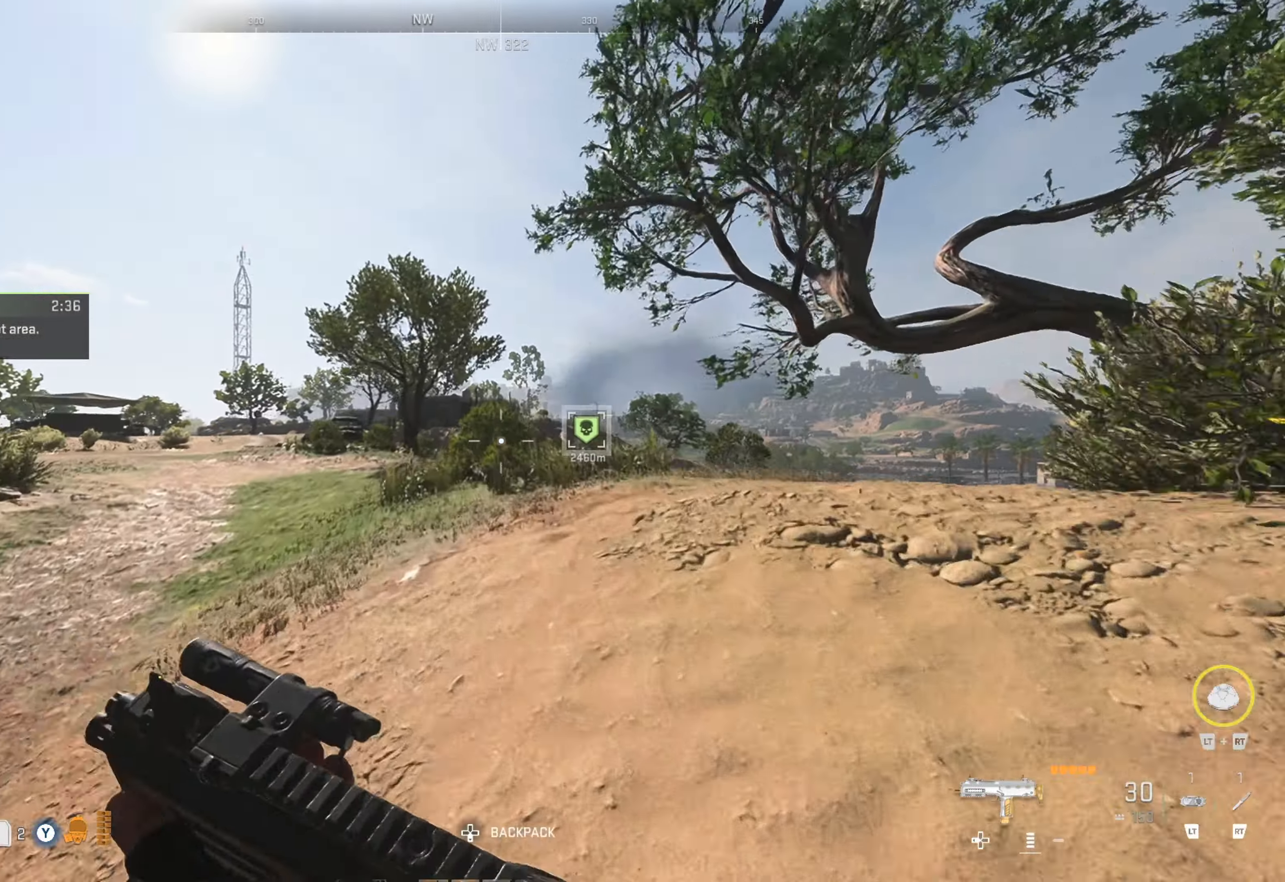
{"buttons": [], "left_stick": "up", "right_stick": "center", "events": []}
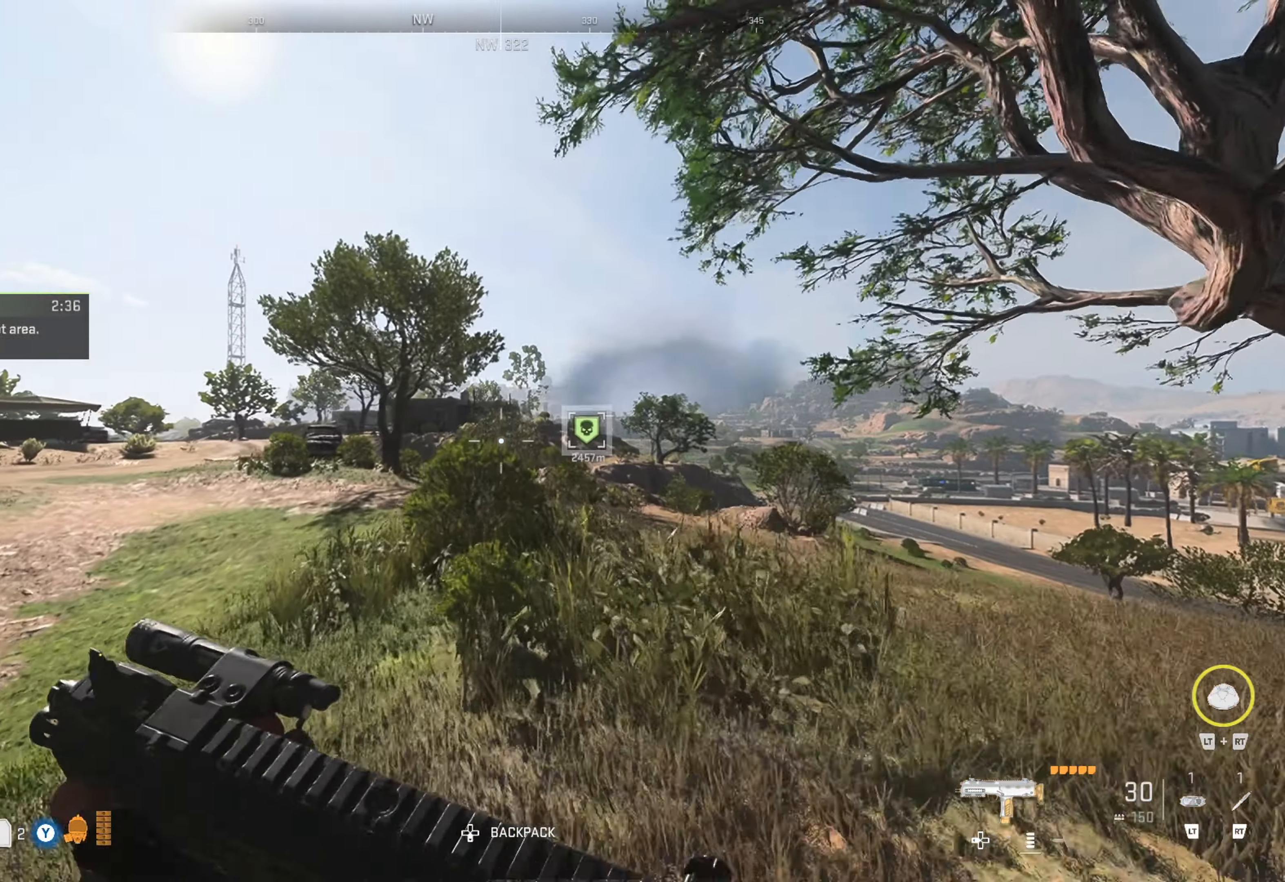
{"buttons": [], "left_stick": "up", "right_stick": "center", "events": []}
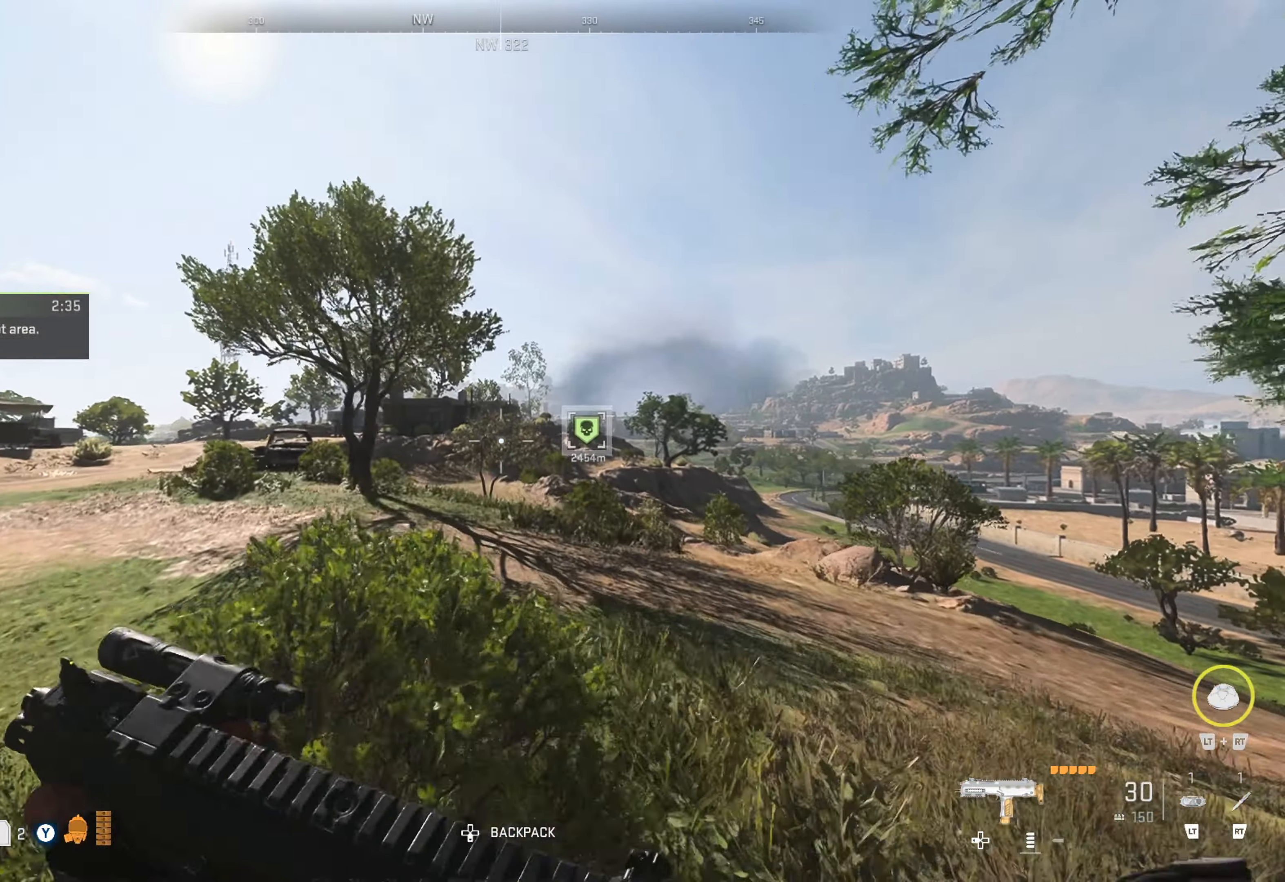
{"buttons": [], "left_stick": "up", "right_stick": "center", "events": []}
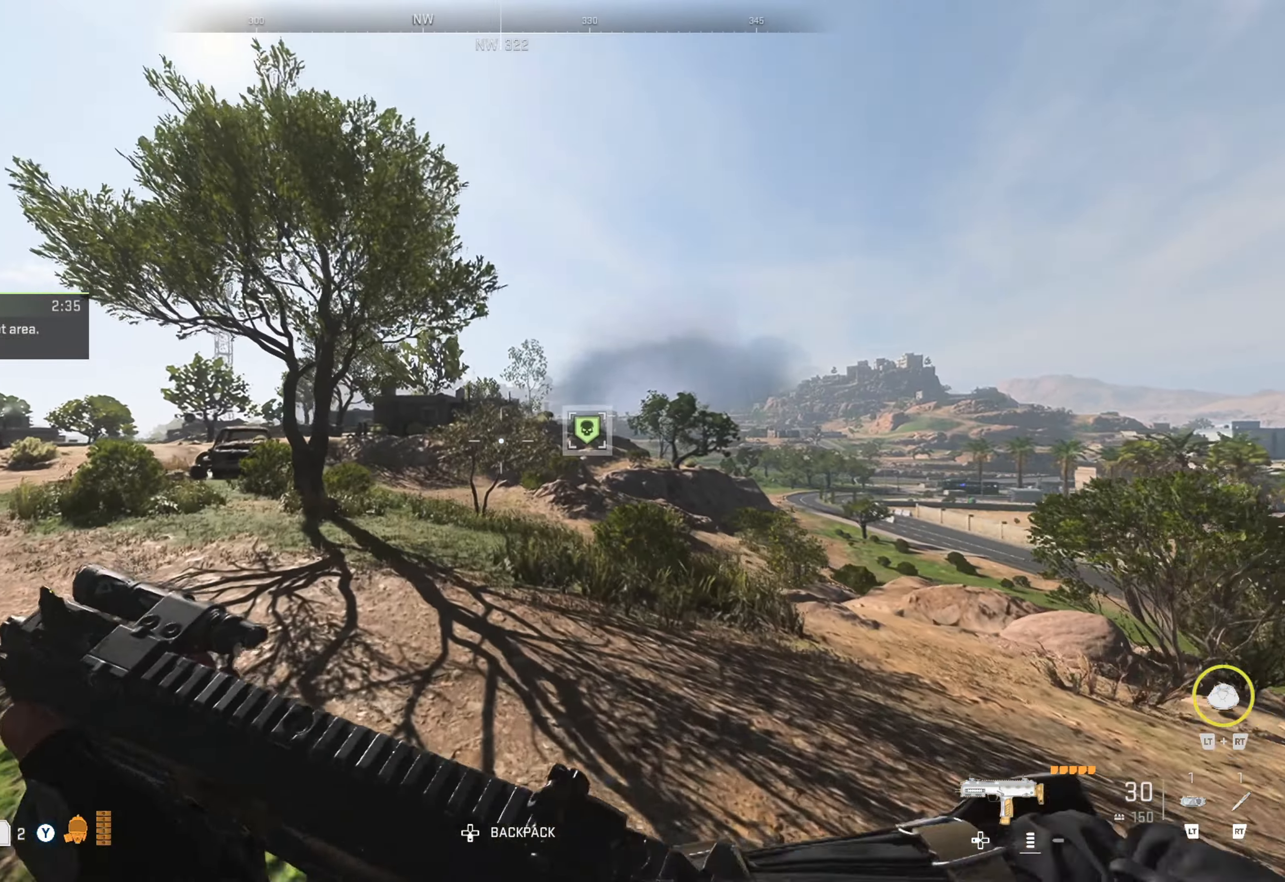
{"buttons": [], "left_stick": "up", "right_stick": "center", "events": []}
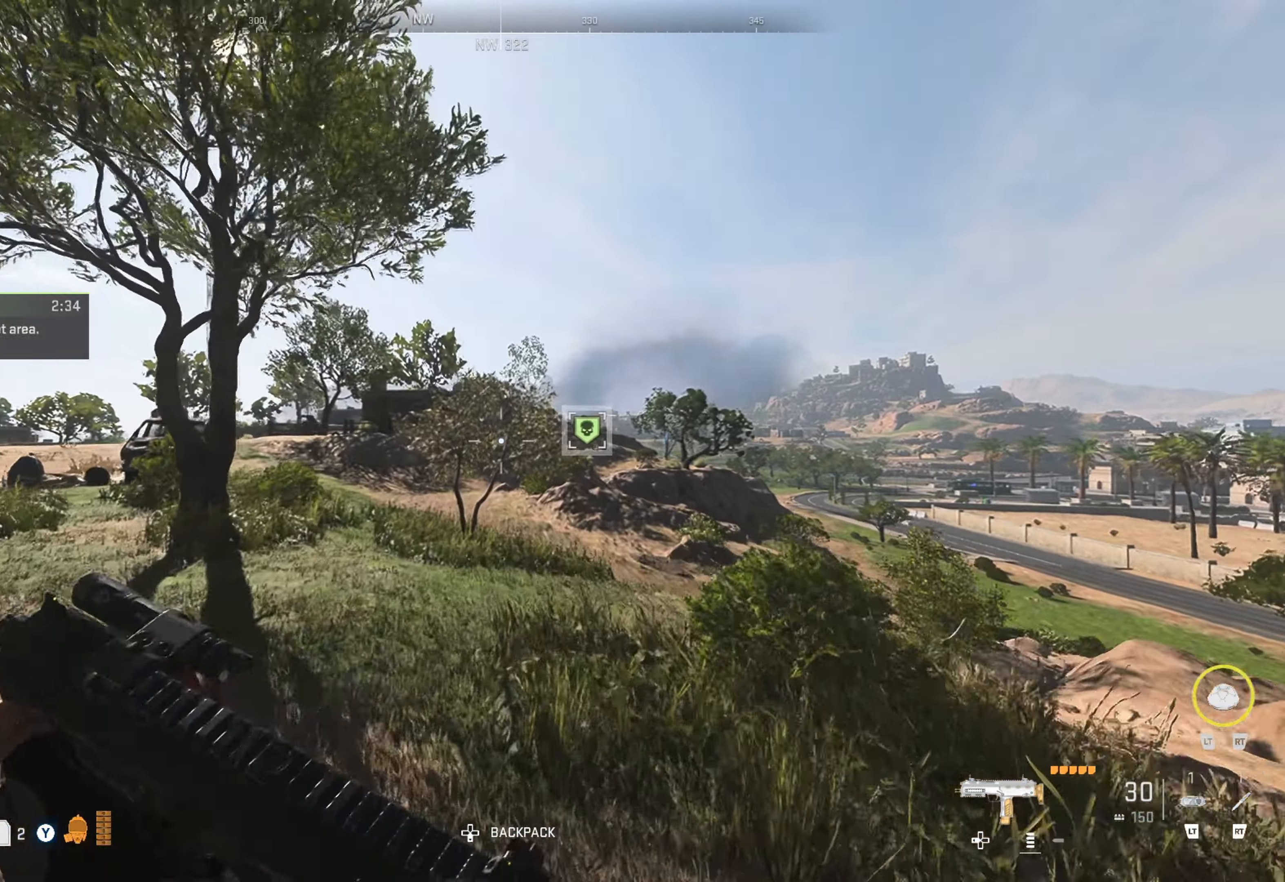
{"buttons": [], "left_stick": "up", "right_stick": "center", "events": []}
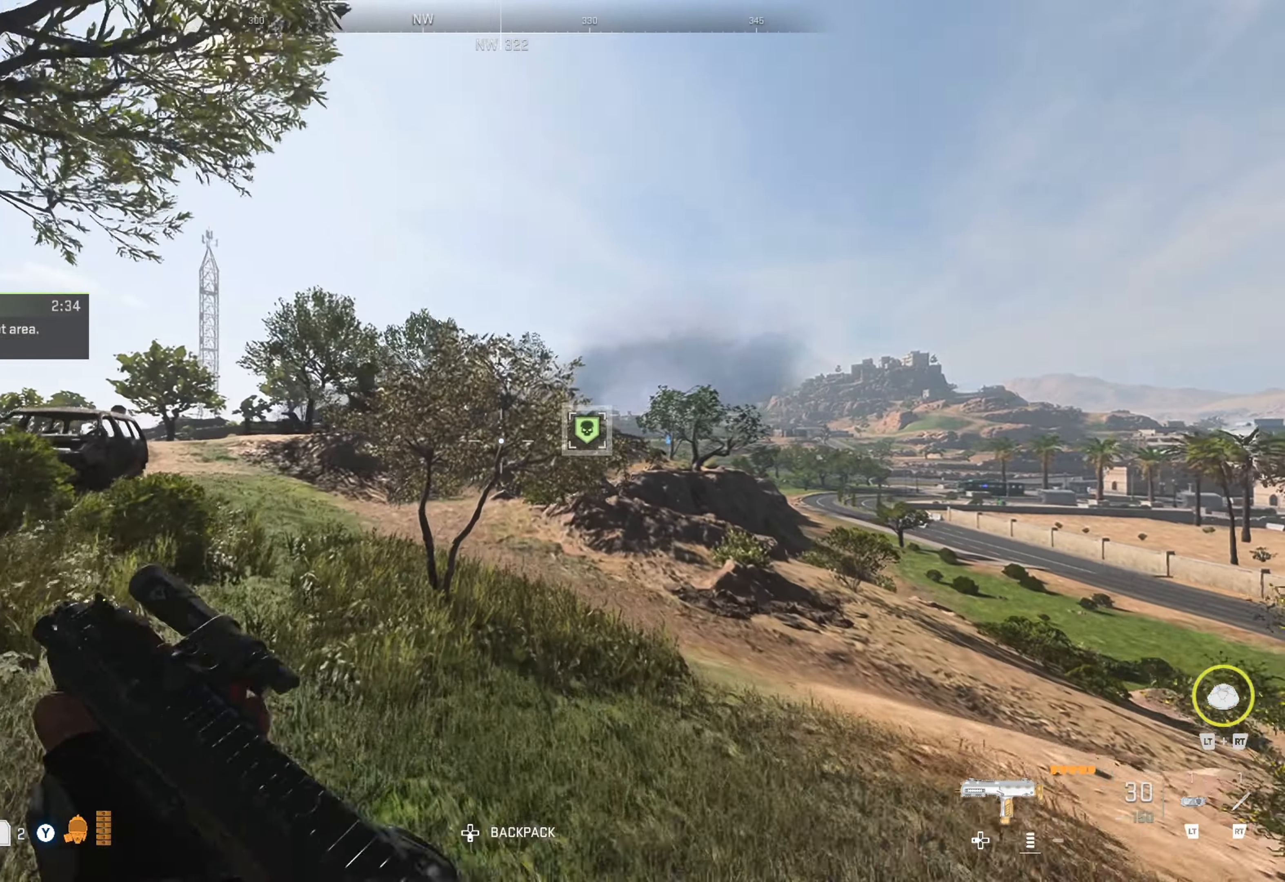
{"buttons": [], "left_stick": "up", "right_stick": "center", "events": [[317, "right_stick", "right"], [500, "right_stick", "center"]]}
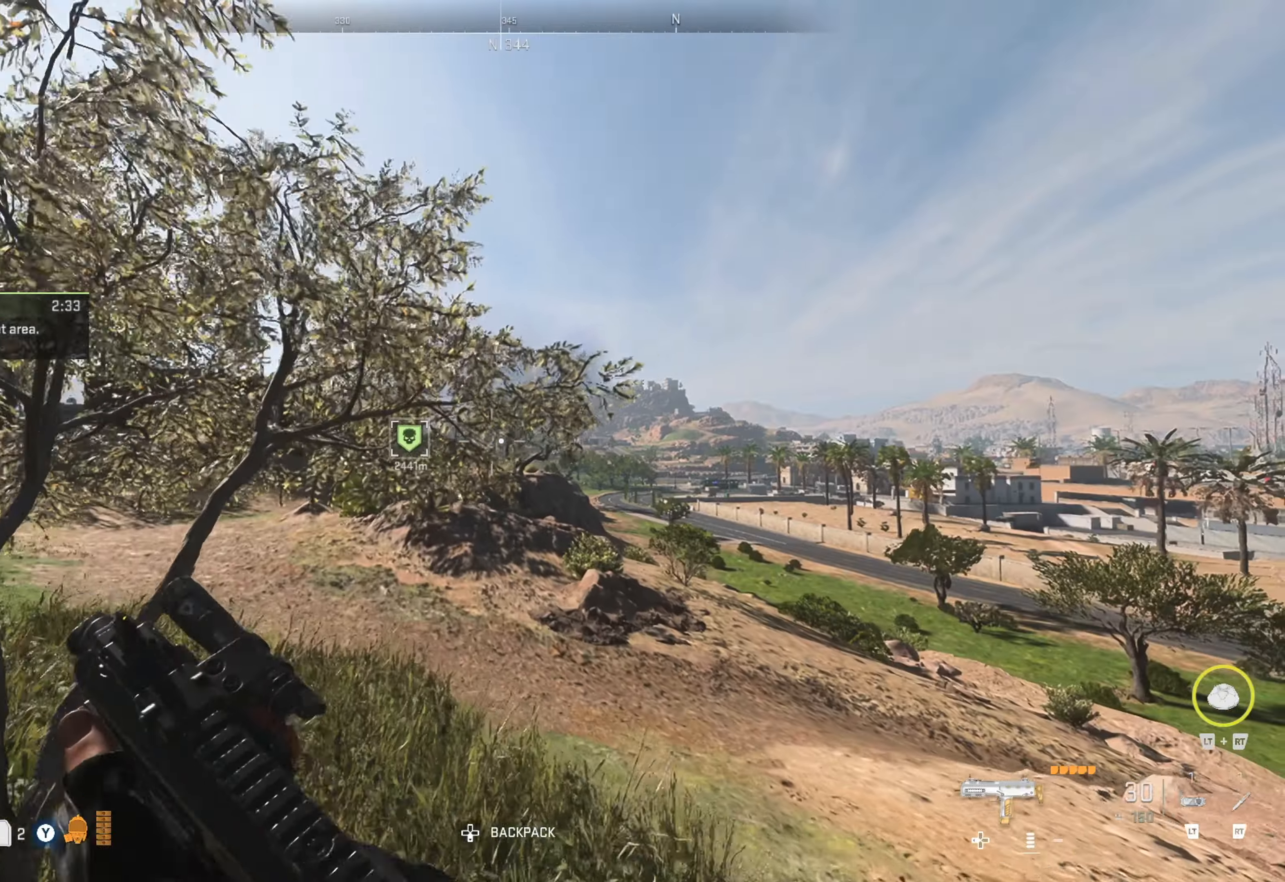
{"buttons": [], "left_stick": "up", "right_stick": "center", "events": [[250, "right_stick", "left"], [500, "right_stick", "center"]]}
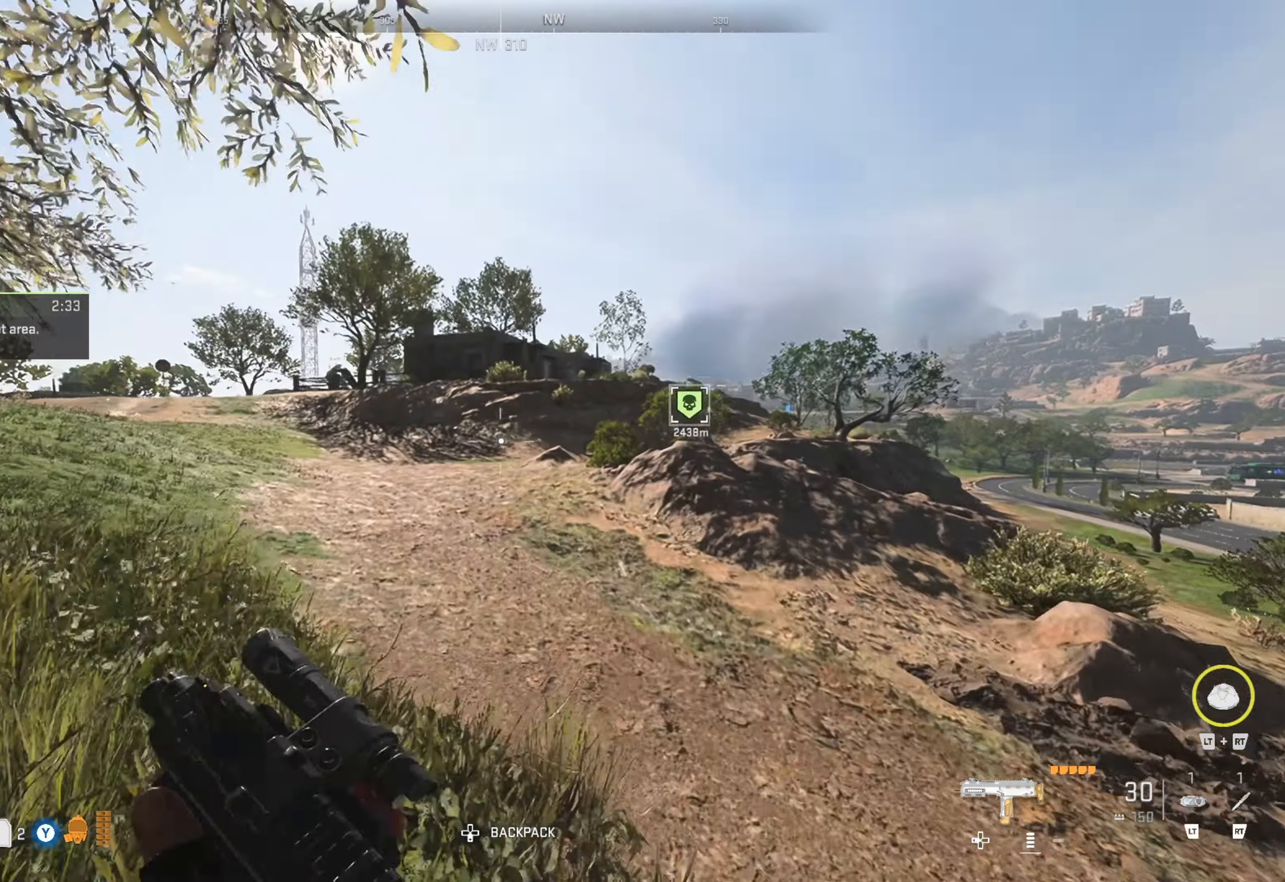
{"buttons": [], "left_stick": "up", "right_stick": "up-right", "events": [[350, "right_stick", "up-right"]]}
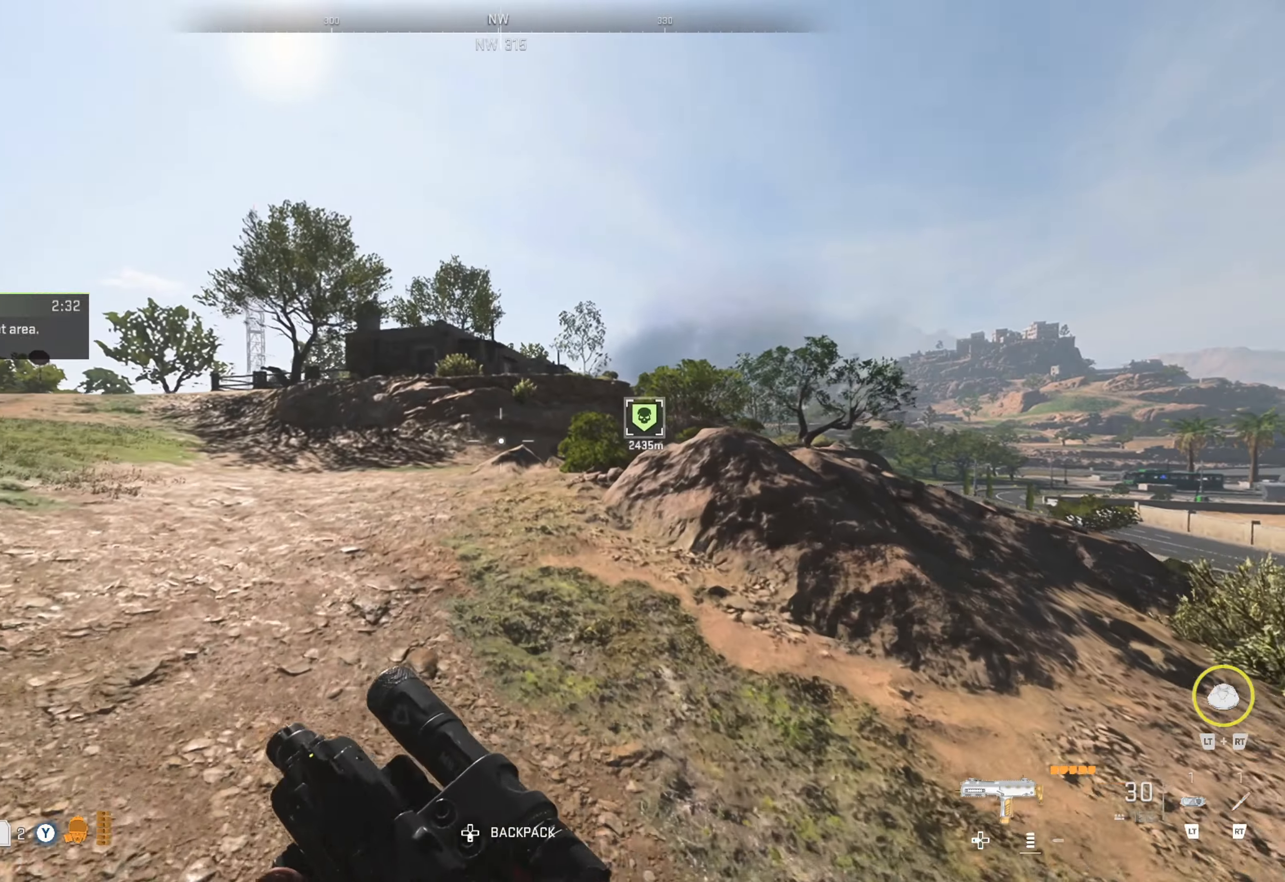
{"buttons": [], "left_stick": "up", "right_stick": "left", "events": [[133, "right_stick", "center"], [467, "right_stick", "left"]]}
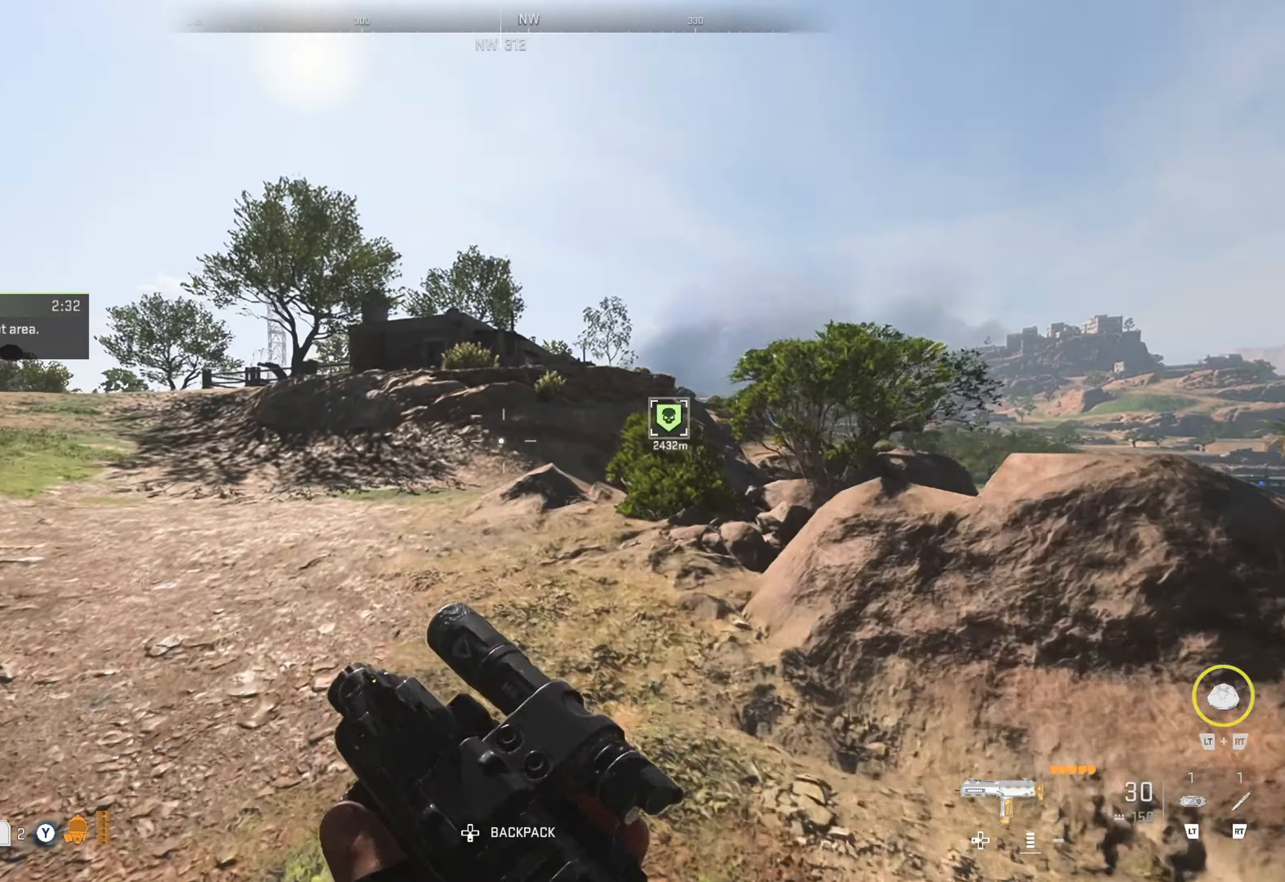
{"buttons": [], "left_stick": "up", "right_stick": "center", "events": [[300, "right_stick", "center"]]}
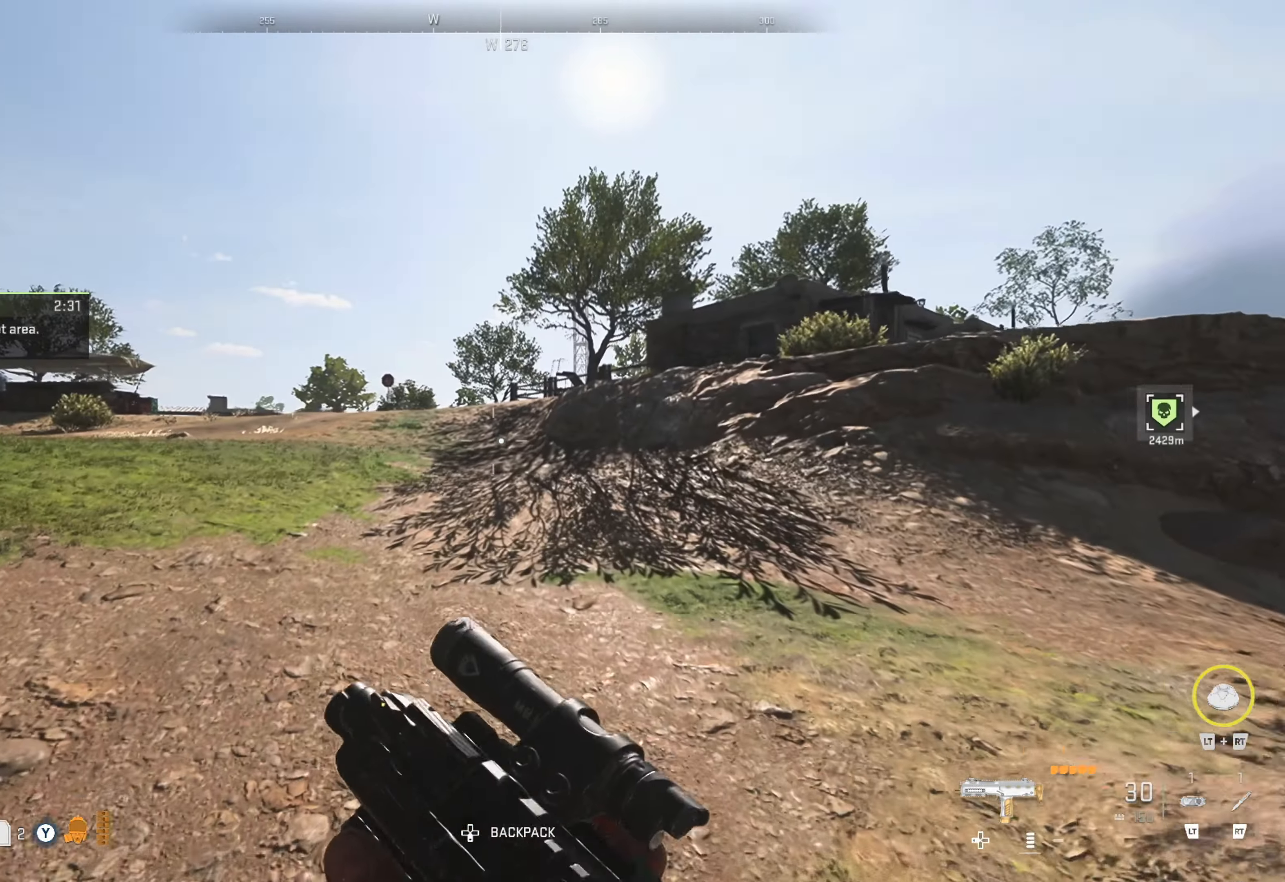
{"buttons": [], "left_stick": "up", "right_stick": "center", "events": []}